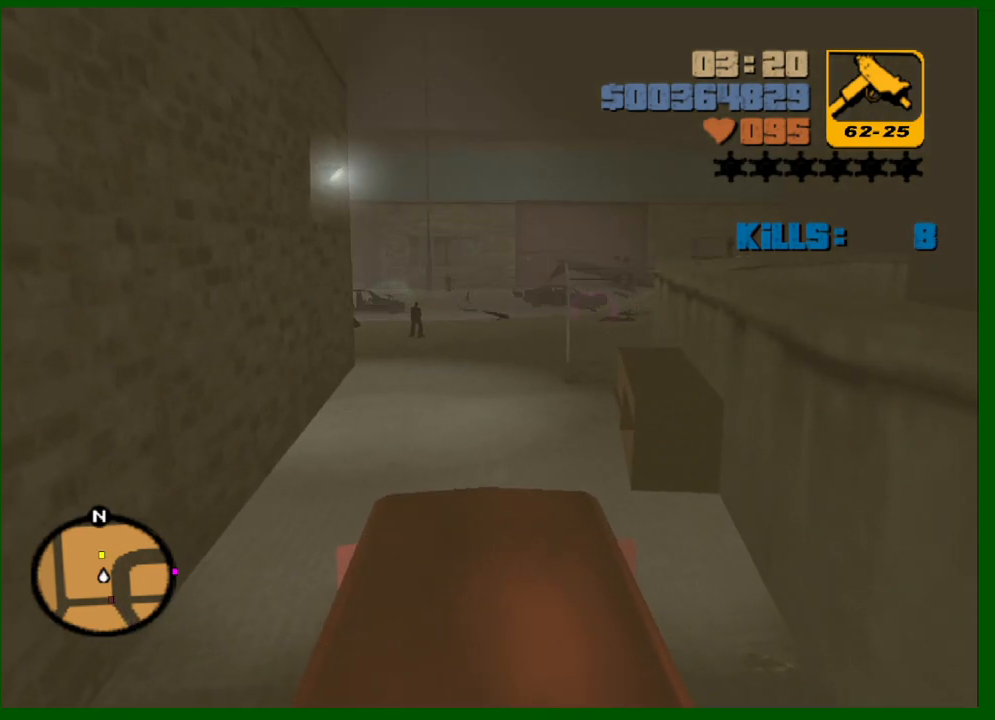
Gameplay with keyboard and mouse; each line is a JSON object with the keys and mouse buttons held at the frame after it. "events" lists presses ("down") and releases ("up") of "1", "2", "3", "4", "5", "a", "c", "caps_lock", "ctrl", "d", "down", "e", "escape", "f", "f1", "f2", "f3", "g", "h", "left", "q", "right", "s", "shift", "space", "tab", "up", "v", "w", "x", "y", "z", "mouse_left", "mouse_middle", "mouse_right", "mouse_wheel_up" and "mouse_wheel_down" between this image and that frame as [ms after this image, input, new state], when the widget could be followed in between. "mouse_left", "mouse_middle", "mouse_right", "mouse_wheel_up", "mouse_wheel_down" = the "left", "middle", "right", "wheel_up", "wheel_down" buttons of the "mouse" list. No other keys are recorded. Not read: mouse_move.
{"keys": [], "mouse": [], "events": [[50, "d", "down"], [100, "w", "down"], [383, "d", "up"], [483, "w", "up"]]}
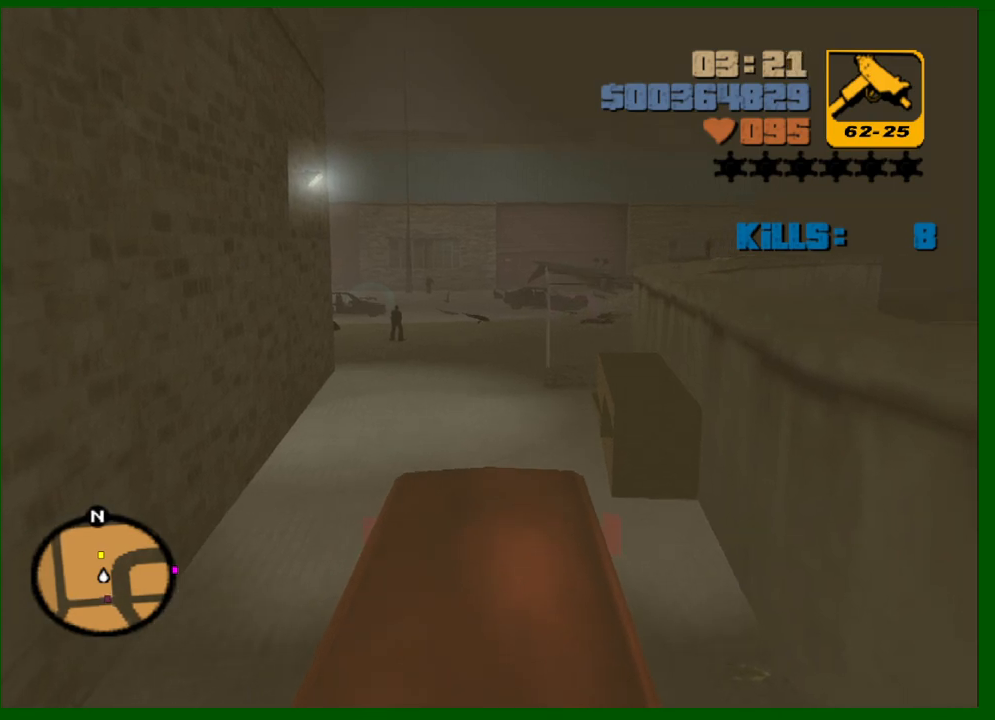
{"keys": [], "mouse": [], "events": [[400, "s", "down"], [483, "s", "up"]]}
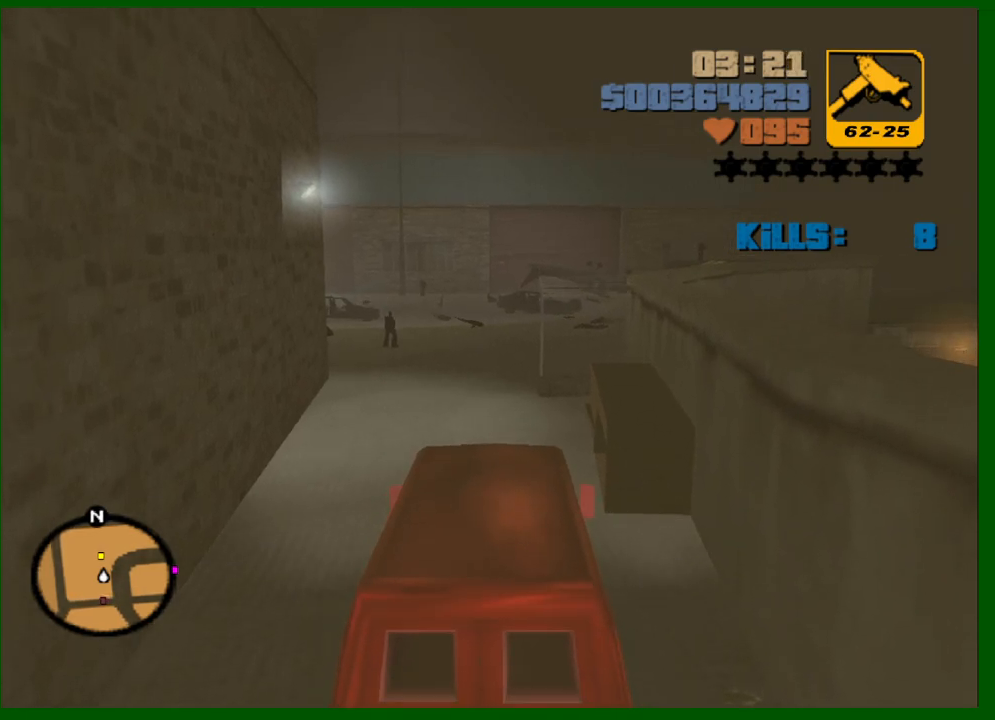
{"keys": ["w"], "mouse": [], "events": [[267, "a", "down"], [267, "w", "down"], [417, "a", "up"]]}
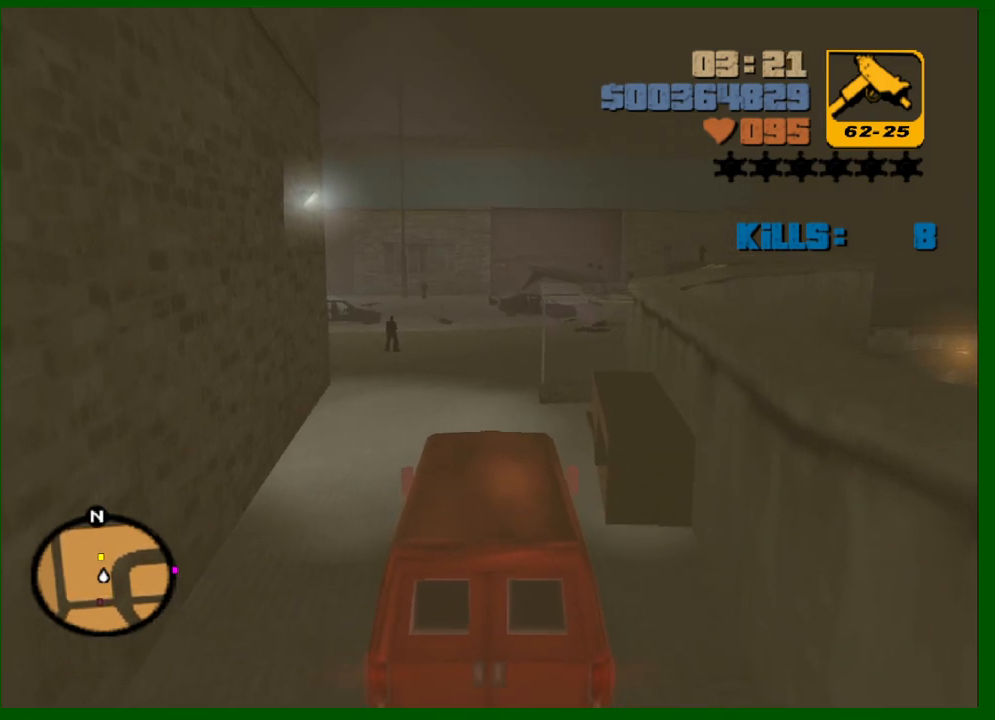
{"keys": [], "mouse": [], "events": [[50, "w", "up"]]}